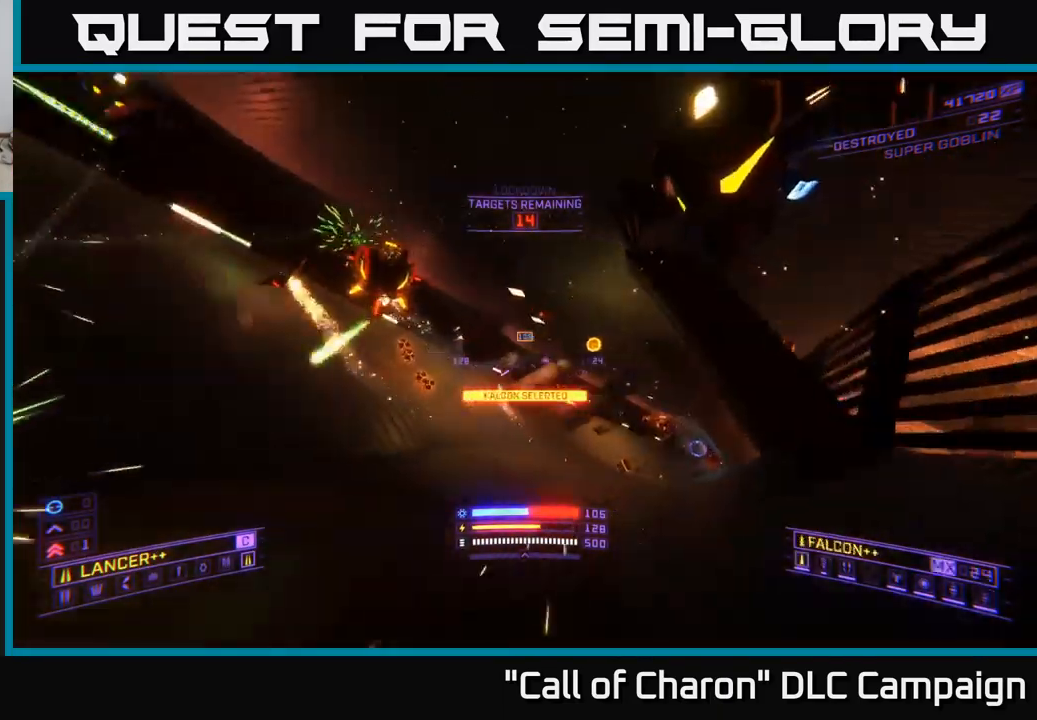
Gameplay with a controller (Xbox layout); each line is a JSON object with the inputs held at the frame after it. "events" lists button and stick changes between this image and that frame as [ms after this image, input, new state], when the widget could be followed in between.
{"buttons": ["R2"], "left_stick": "up-right", "right_stick": "left", "events": [[16, "left_stick", "up-right"], [33, "left_stick", "up-left"], [133, "R2", "down"], [200, "R2", "up"], [216, "left_stick", "left"], [316, "right_stick", "up-left"], [366, "left_stick", "up"], [416, "right_stick", "left"], [433, "left_stick", "up-right"], [466, "A", "up"], [466, "R2", "down"]]}
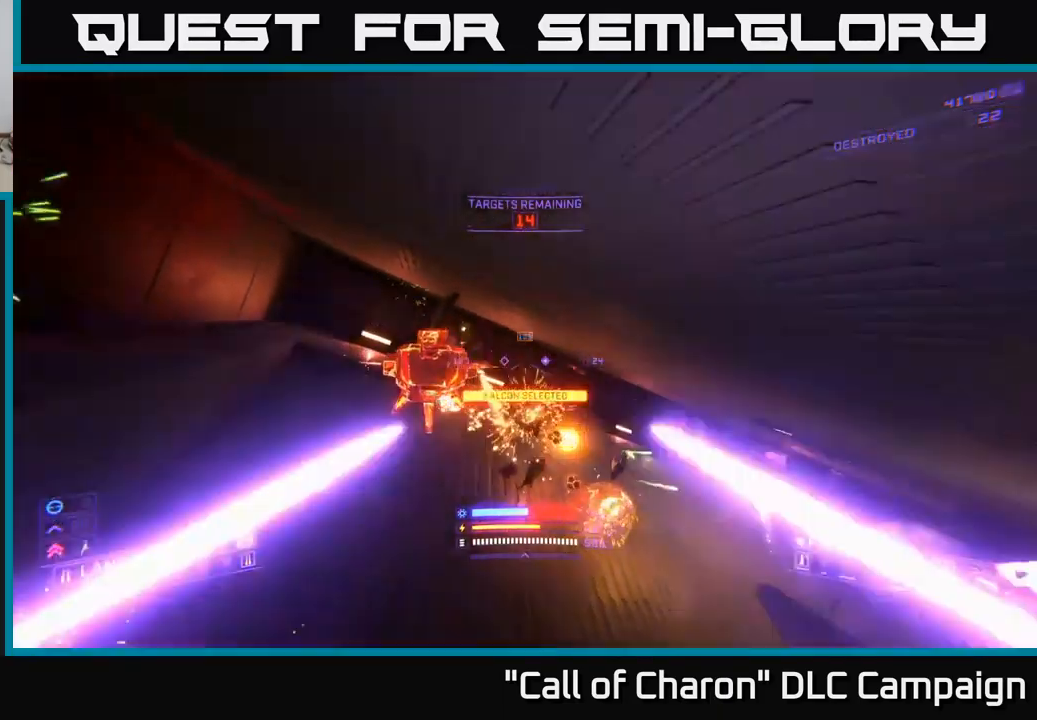
{"buttons": ["L2"], "left_stick": "right", "right_stick": "up", "events": [[16, "left_stick", "right"], [50, "R2", "up"], [266, "R2", "down"], [333, "R2", "up"], [333, "right_stick", "up"], [400, "L2", "down"]]}
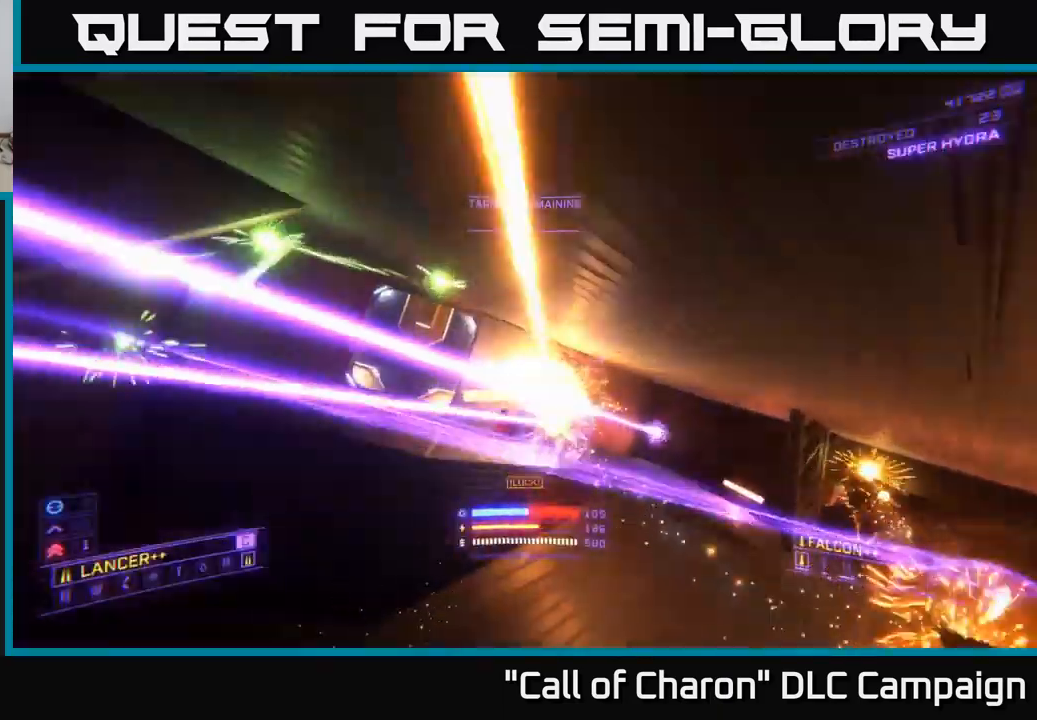
{"buttons": [], "left_stick": "up-right", "right_stick": "left", "events": [[16, "L2", "up"], [66, "right_stick", "down"], [100, "left_stick", "up-right"], [116, "X", "down"], [200, "right_stick", "center"], [366, "right_stick", "left"], [400, "X", "up"]]}
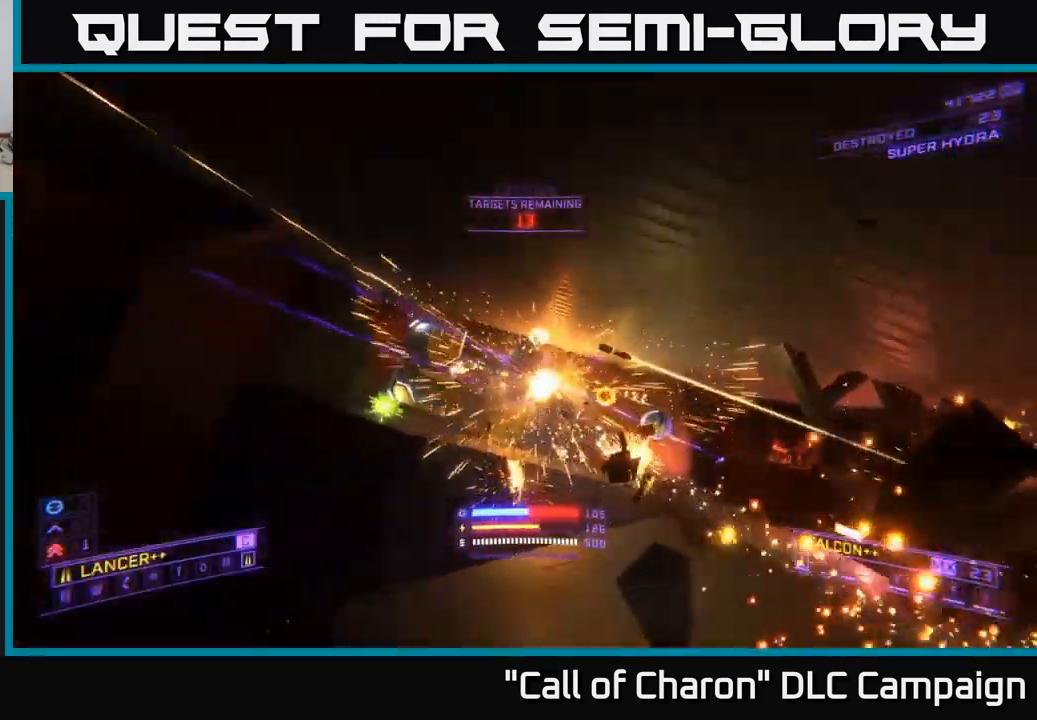
{"buttons": [], "left_stick": "down-right", "right_stick": "left", "events": [[16, "L1", "down"], [16, "left_stick", "up"], [250, "left_stick", "right"], [450, "L1", "up"], [466, "left_stick", "down-right"]]}
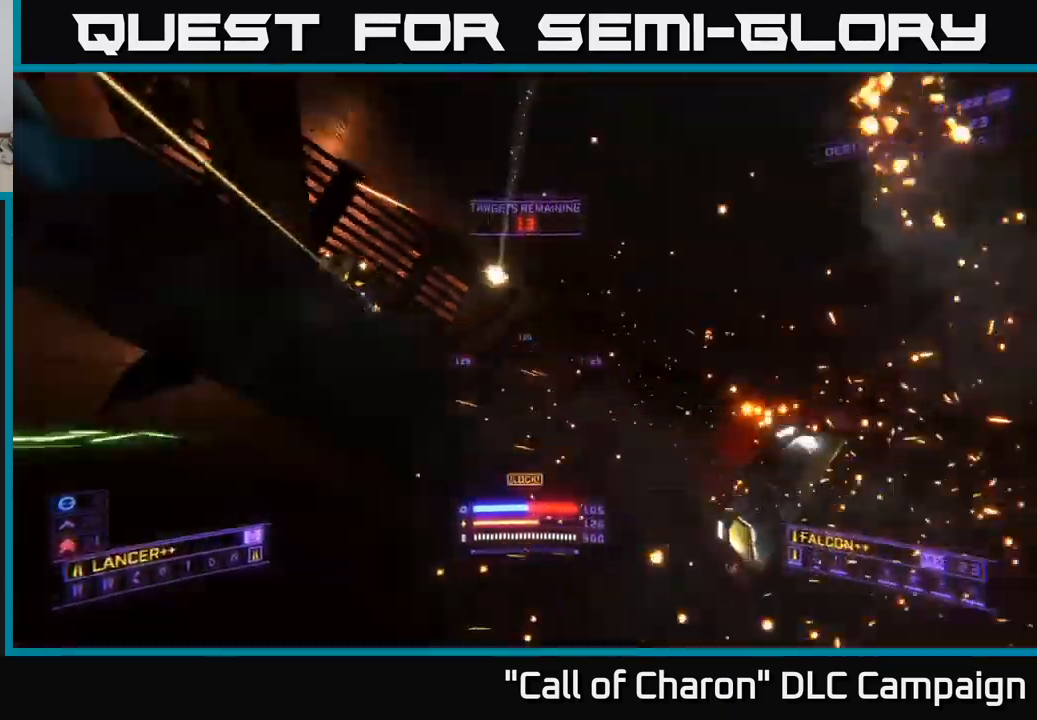
{"buttons": ["X"], "left_stick": "up-right", "right_stick": "center", "events": [[200, "left_stick", "down-left"], [216, "right_stick", "up-left"], [266, "left_stick", "center"], [300, "X", "down"], [350, "left_stick", "up-right"], [450, "right_stick", "center"]]}
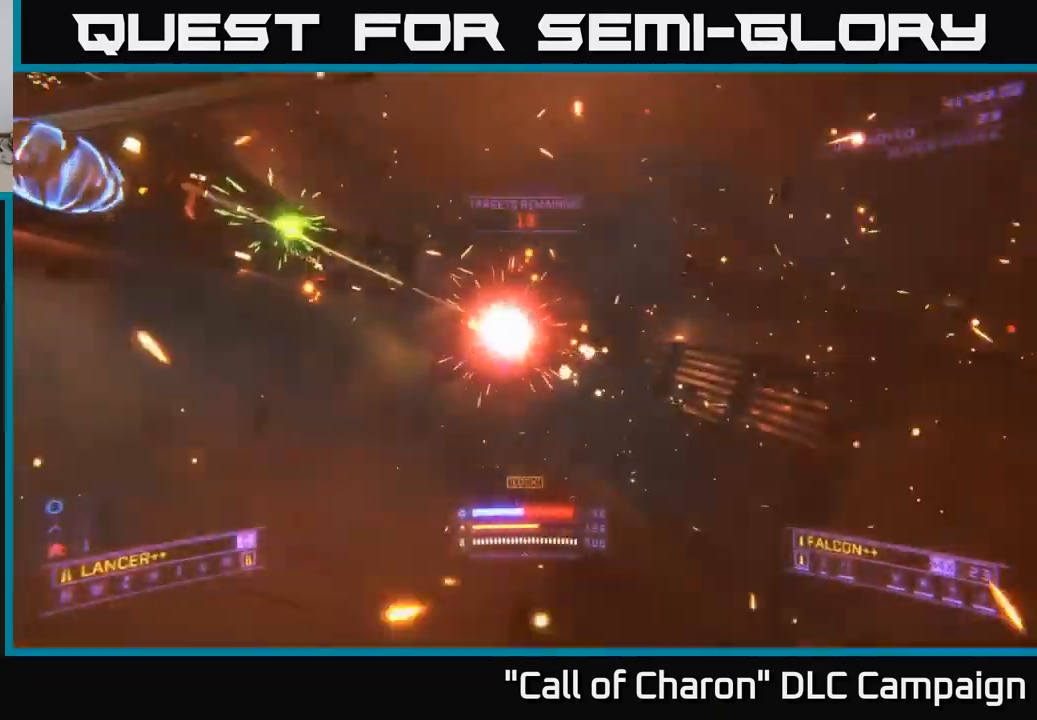
{"buttons": ["R2"], "left_stick": "up-right", "right_stick": "up", "events": [[33, "R2", "down"], [66, "right_stick", "up-right"], [83, "X", "up"], [133, "R2", "up"], [250, "right_stick", "center"], [300, "right_stick", "up-left"], [416, "right_stick", "up"], [483, "R2", "down"]]}
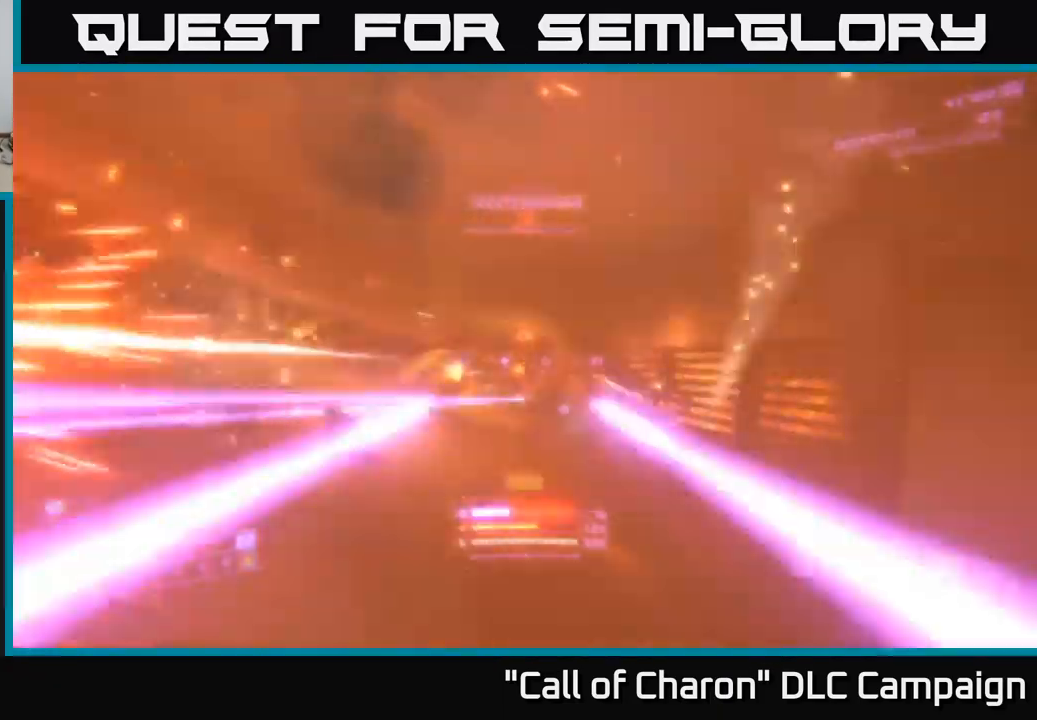
{"buttons": ["X", "R2"], "left_stick": "left", "right_stick": "up-right", "events": [[66, "R2", "up"], [83, "X", "down"], [100, "right_stick", "center"], [167, "right_stick", "down-left"], [267, "left_stick", "up"], [417, "right_stick", "up-right"], [450, "R2", "down"], [483, "left_stick", "left"]]}
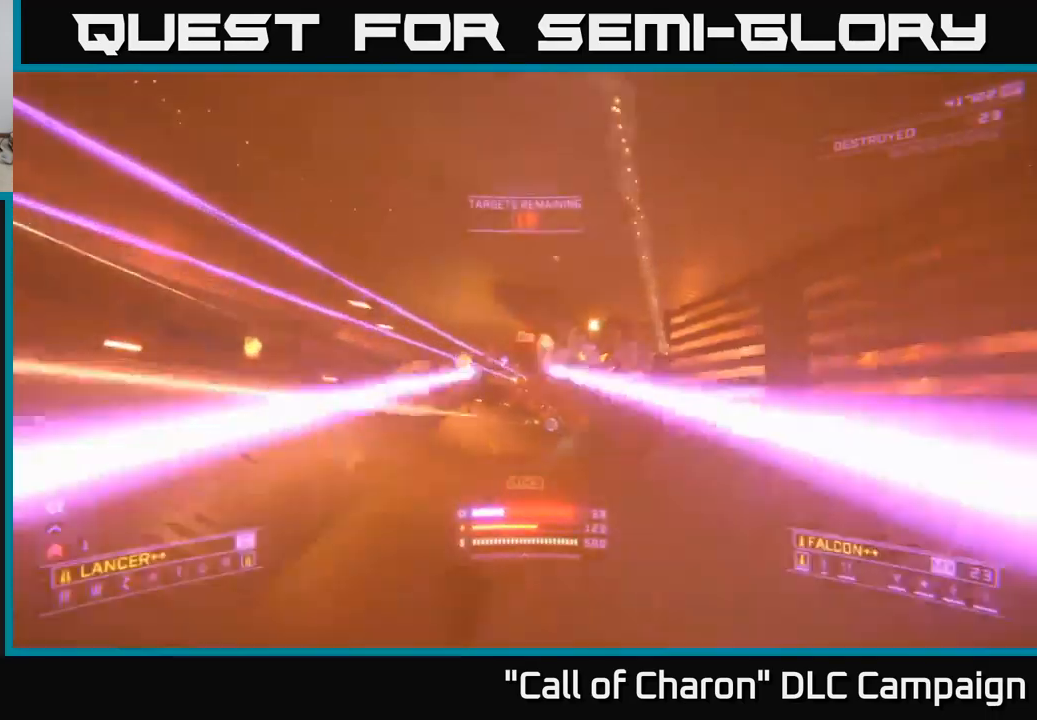
{"buttons": ["A"], "left_stick": "down-left", "right_stick": "down", "events": [[50, "R2", "up"], [100, "right_stick", "up"], [217, "X", "up"], [283, "A", "down"], [317, "R2", "down"], [333, "left_stick", "down-left"], [400, "R2", "up"], [400, "right_stick", "right"], [483, "right_stick", "down"]]}
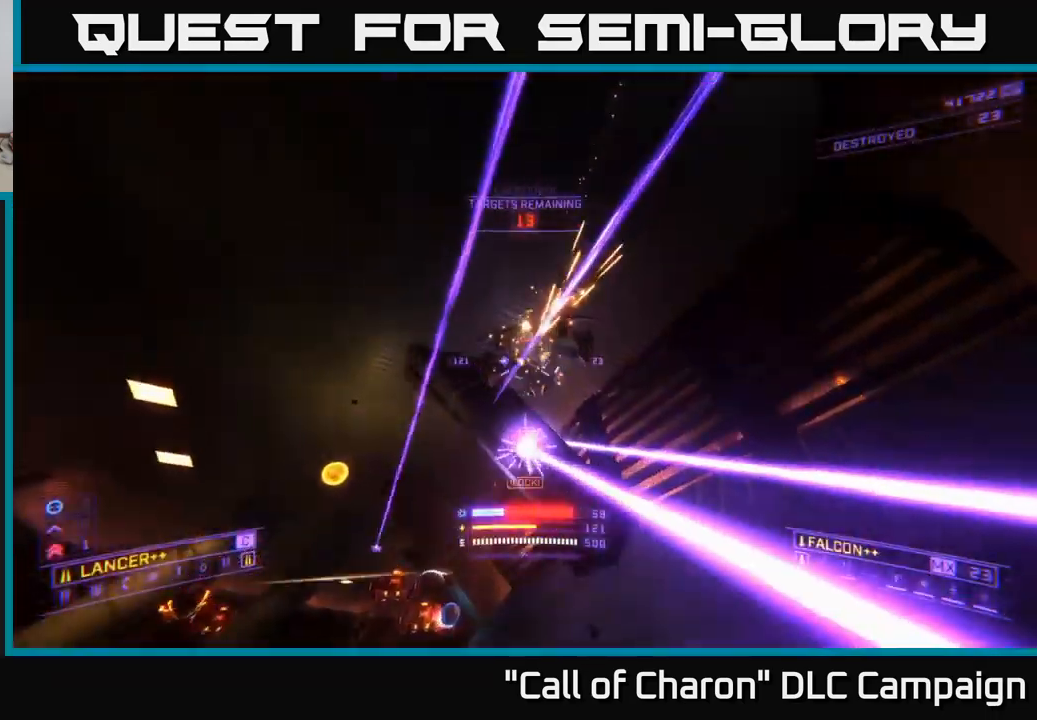
{"buttons": ["L2"], "left_stick": "up-right", "right_stick": "center", "events": [[50, "left_stick", "down-right"], [83, "R2", "down"], [183, "R2", "up"], [183, "left_stick", "right"], [317, "R2", "down"], [383, "R2", "up"], [383, "right_stick", "left"], [417, "L2", "down"], [450, "A", "up"], [450, "left_stick", "up-right"], [450, "right_stick", "center"]]}
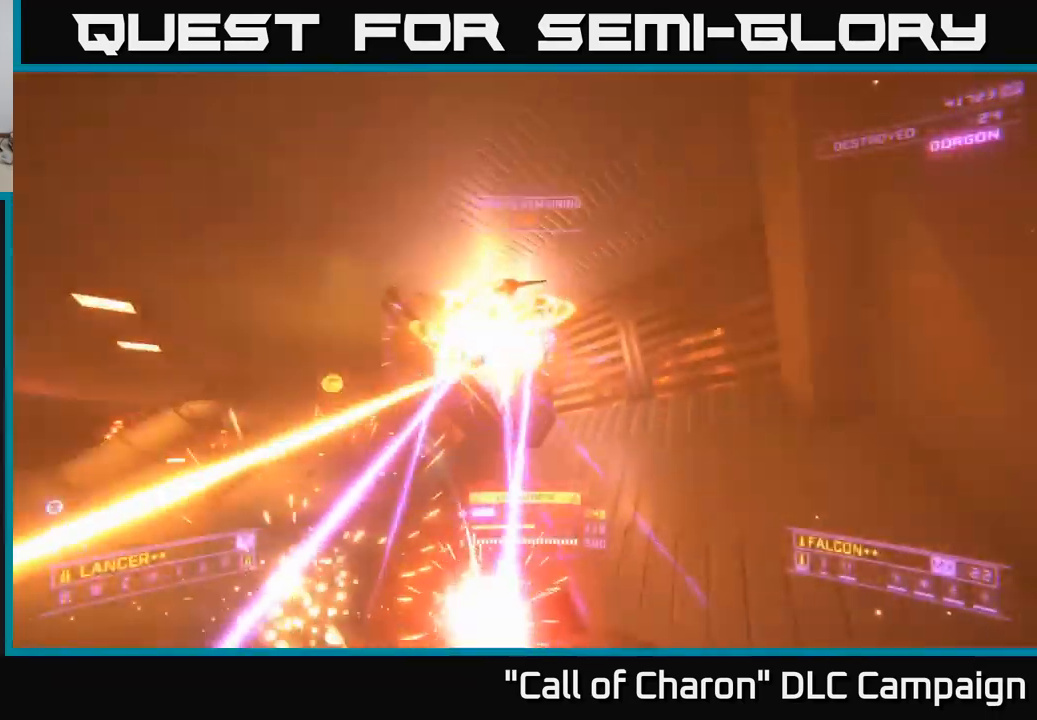
{"buttons": ["X"], "left_stick": "up", "right_stick": "left", "events": [[83, "L2", "up"], [100, "right_stick", "left"], [117, "X", "down"], [117, "left_stick", "right"], [267, "right_stick", "center"], [383, "left_stick", "up"], [417, "right_stick", "left"]]}
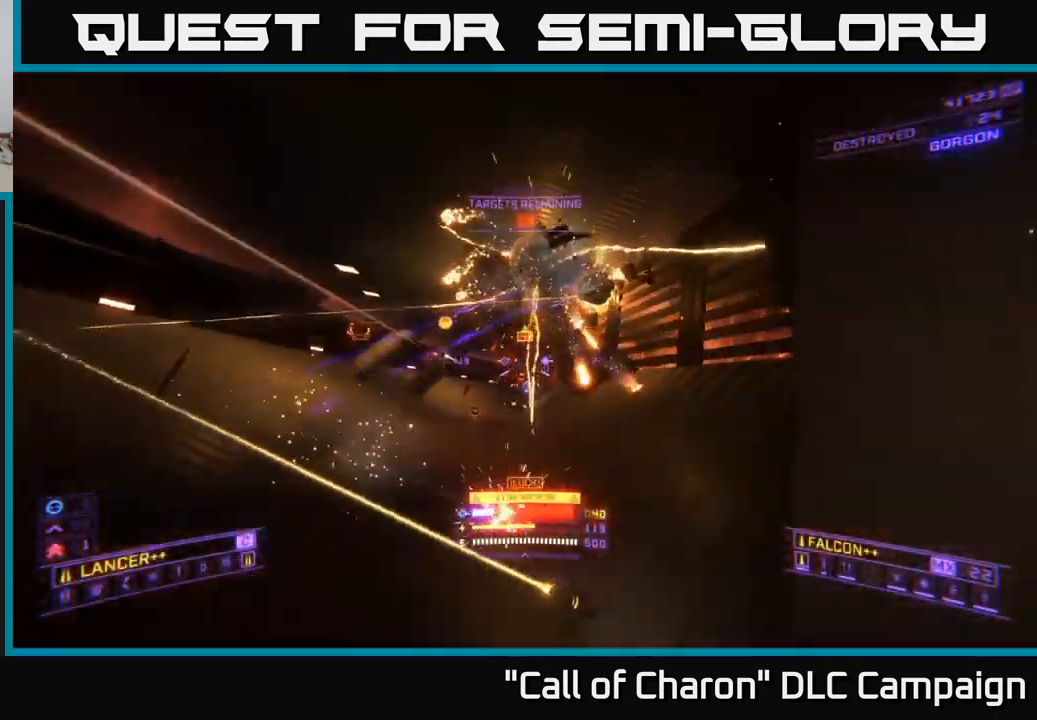
{"buttons": ["A"], "left_stick": "left", "right_stick": "down-right", "events": [[83, "X", "up"], [133, "right_stick", "center"], [167, "A", "down"], [183, "left_stick", "up-left"], [283, "left_stick", "left"], [283, "right_stick", "right"], [467, "right_stick", "down-right"]]}
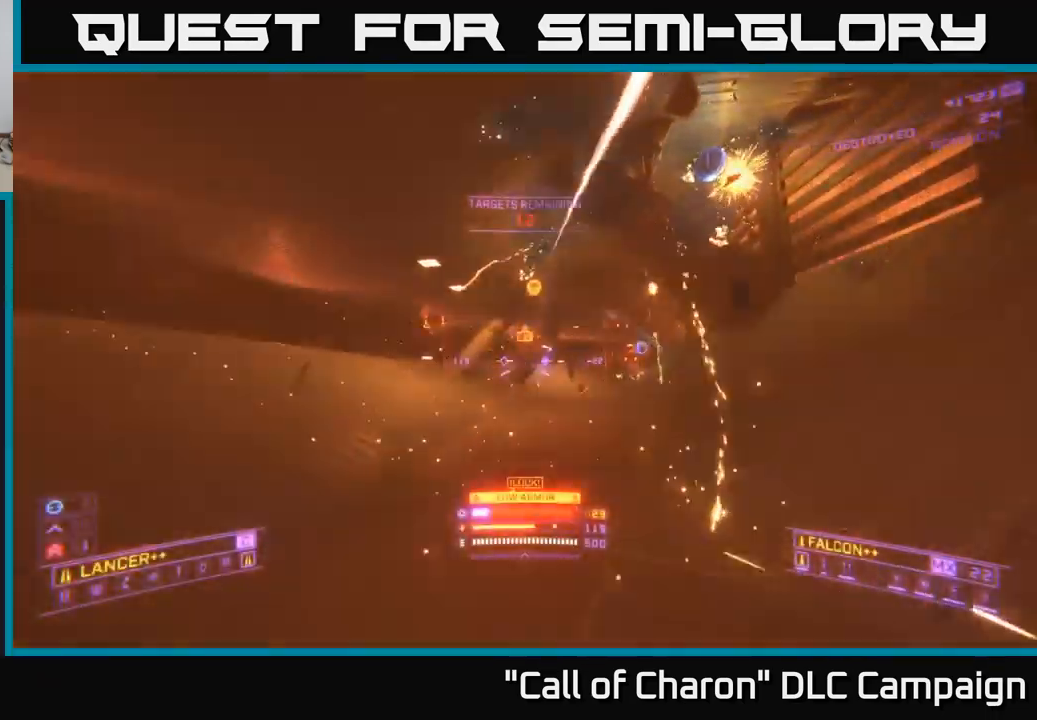
{"buttons": ["X", "L2"], "left_stick": "up-left", "right_stick": "up", "events": [[67, "right_stick", "center"], [133, "L2", "down"], [267, "right_stick", "down-left"], [300, "L2", "up"], [317, "A", "up"], [333, "right_stick", "left"], [433, "X", "down"], [433, "left_stick", "up-left"], [467, "right_stick", "up"], [483, "L2", "down"]]}
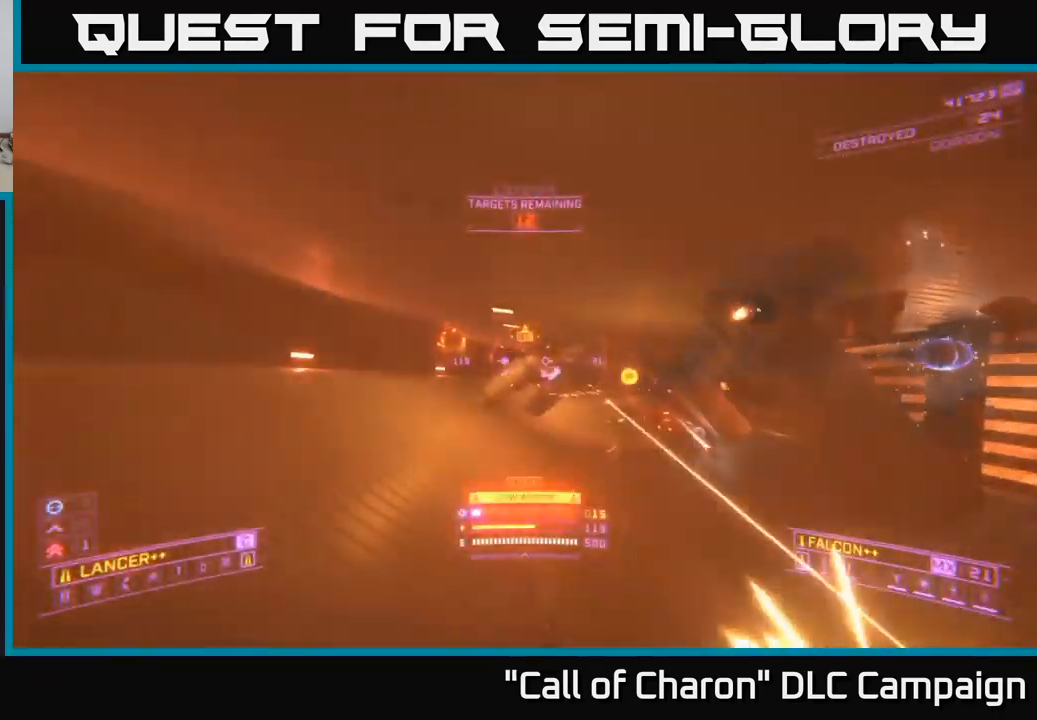
{"buttons": ["X"], "left_stick": "left", "right_stick": "up", "events": [[17, "right_stick", "up-right"], [50, "left_stick", "up"], [167, "L2", "up"], [183, "right_stick", "down-right"], [267, "right_stick", "center"], [367, "L2", "down"], [367, "right_stick", "left"], [483, "L2", "up"], [483, "right_stick", "up"], [500, "left_stick", "left"]]}
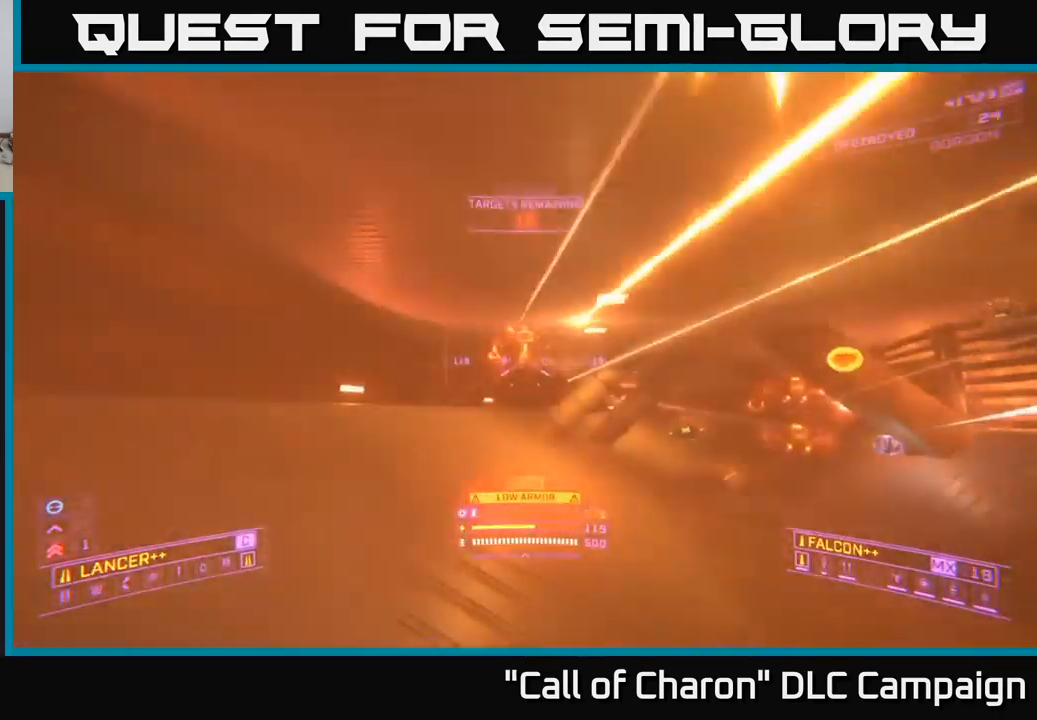
{"buttons": ["A", "R2"], "left_stick": "left", "right_stick": "down", "events": [[83, "right_stick", "center"], [167, "R2", "down"], [167, "X", "up"], [233, "right_stick", "right"], [267, "R2", "up"], [300, "A", "down"], [367, "right_stick", "down"], [433, "R2", "down"]]}
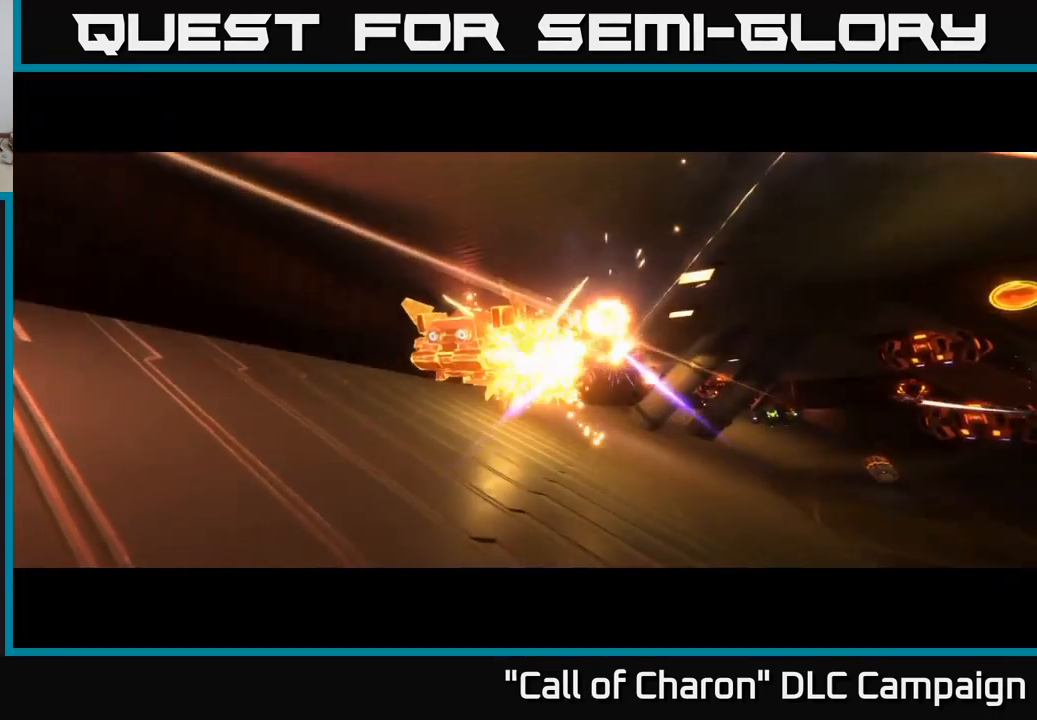
{"buttons": [], "left_stick": "center", "right_stick": "center", "events": [[33, "R2", "up"], [50, "right_stick", "down-right"], [200, "R2", "down"], [217, "A", "up"], [217, "right_stick", "center"], [233, "left_stick", "up-left"], [283, "R2", "up"], [350, "left_stick", "center"]]}
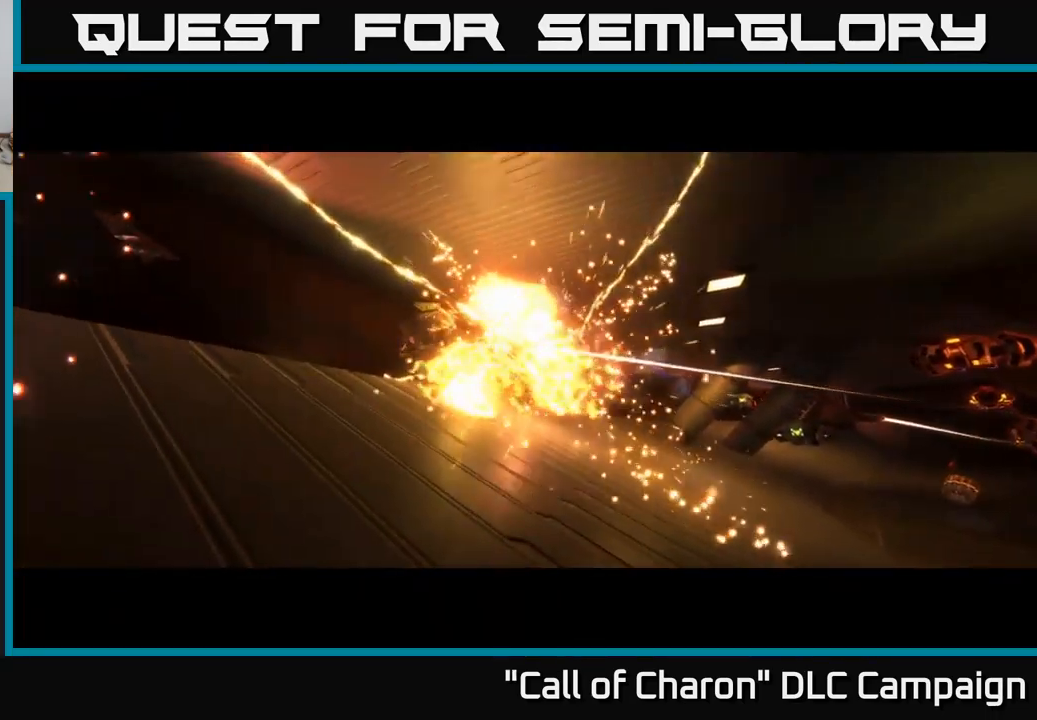
{"buttons": [], "left_stick": "center", "right_stick": "center", "events": []}
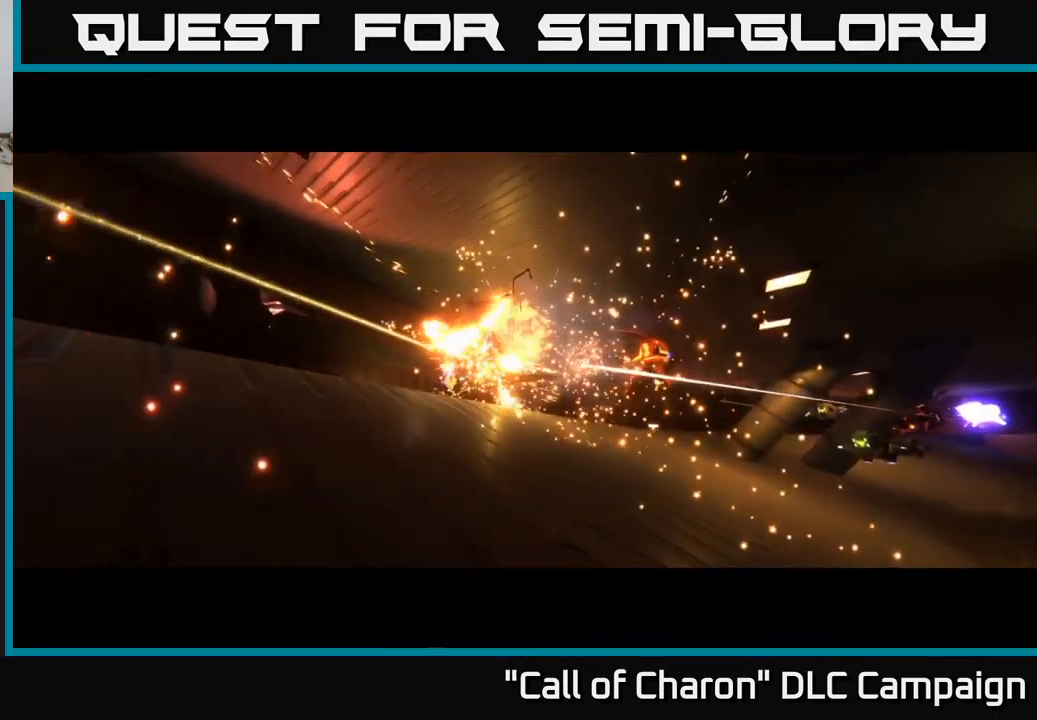
{"buttons": [], "left_stick": "center", "right_stick": "center", "events": []}
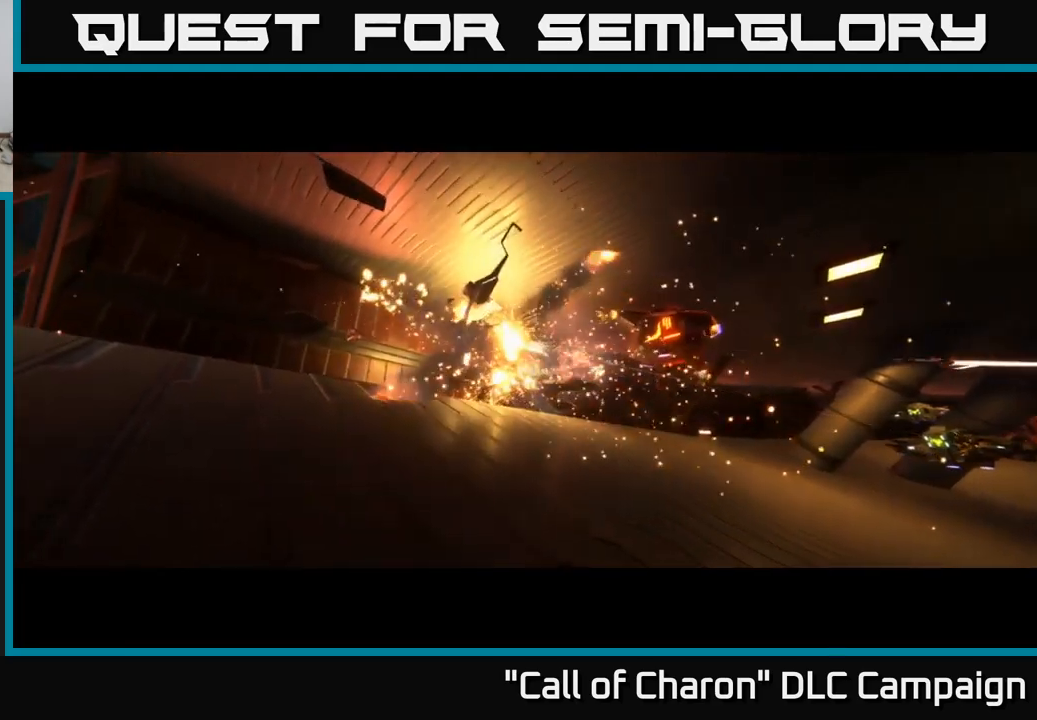
{"buttons": [], "left_stick": "center", "right_stick": "center", "events": []}
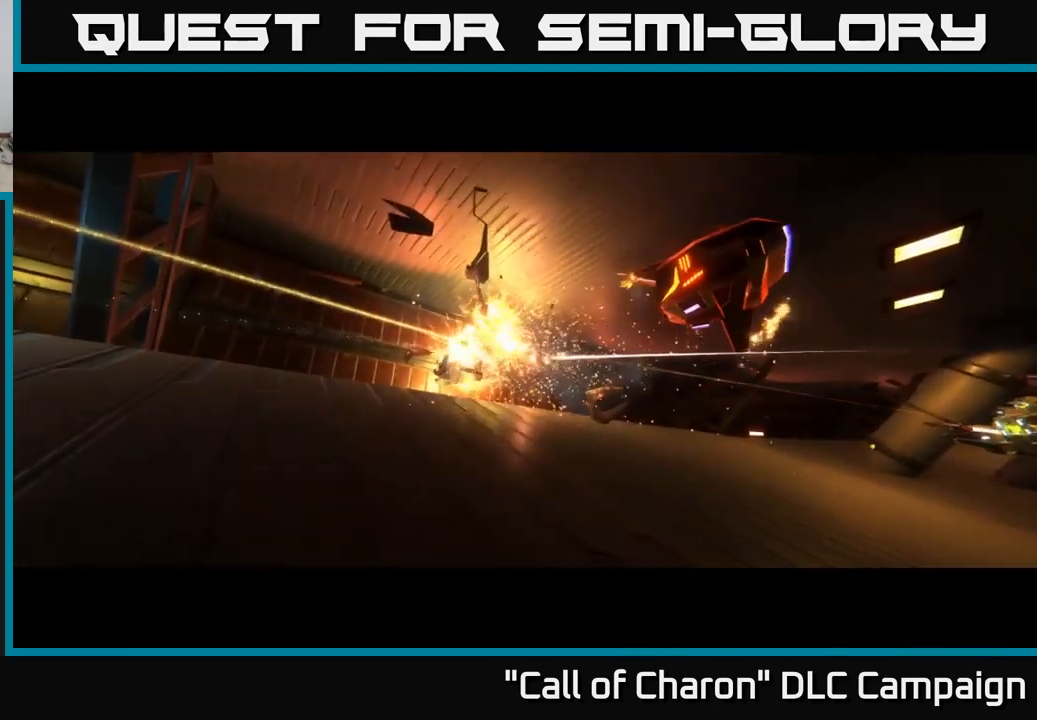
{"buttons": [], "left_stick": "center", "right_stick": "center", "events": []}
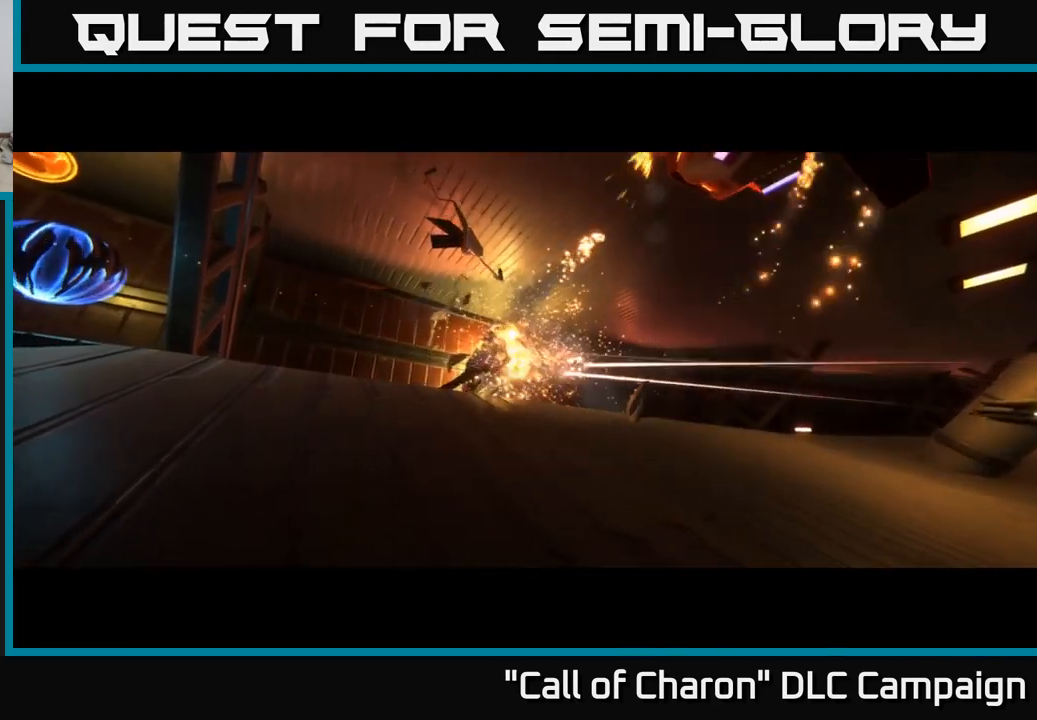
{"buttons": [], "left_stick": "center", "right_stick": "center", "events": []}
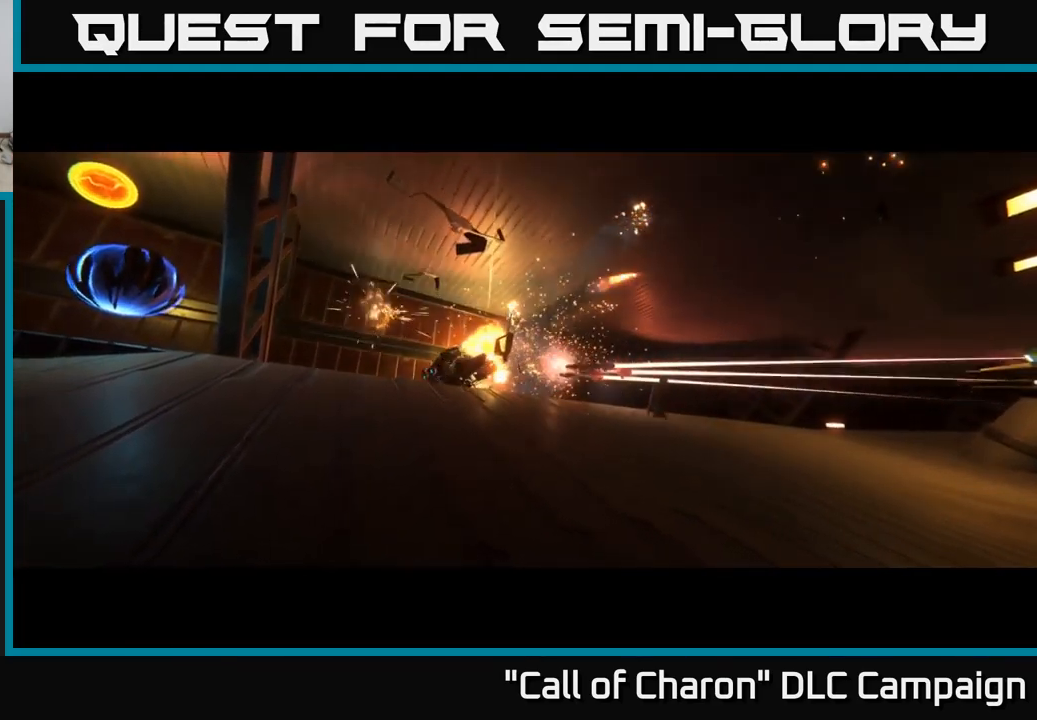
{"buttons": [], "left_stick": "center", "right_stick": "center", "events": []}
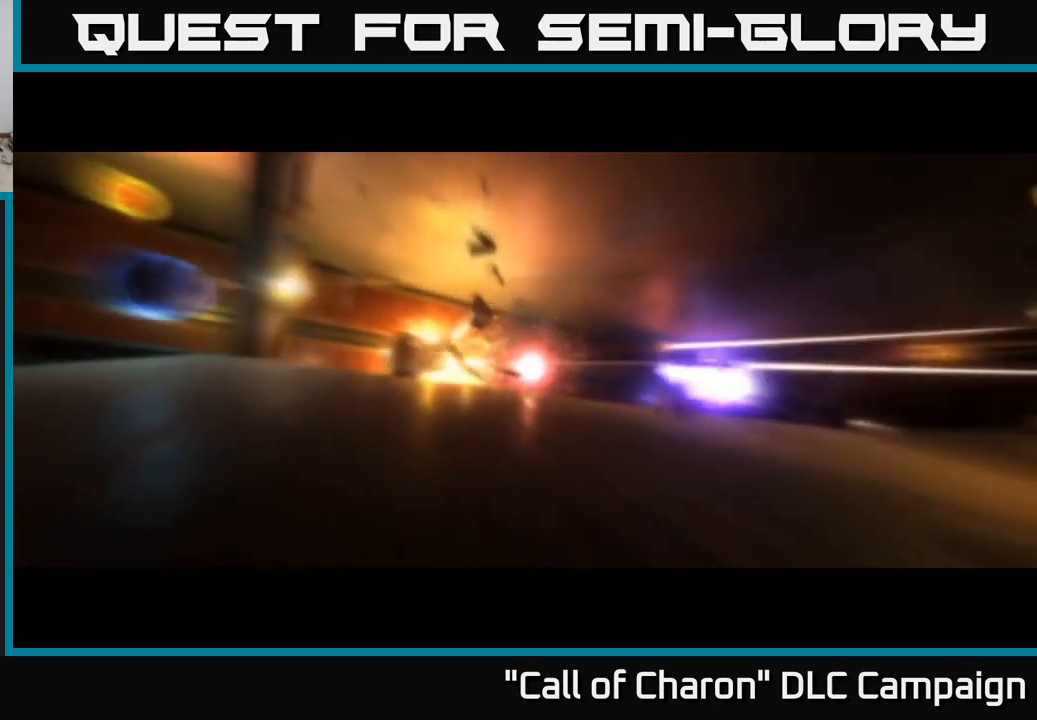
{"buttons": [], "left_stick": "center", "right_stick": "center", "events": []}
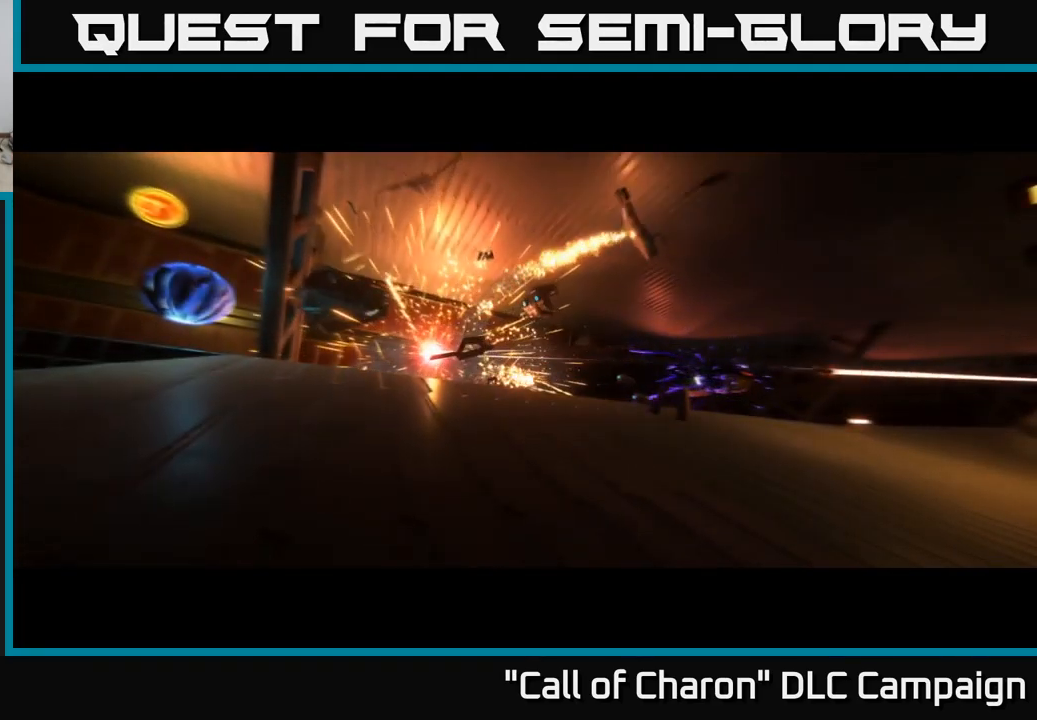
{"buttons": [], "left_stick": "center", "right_stick": "center", "events": []}
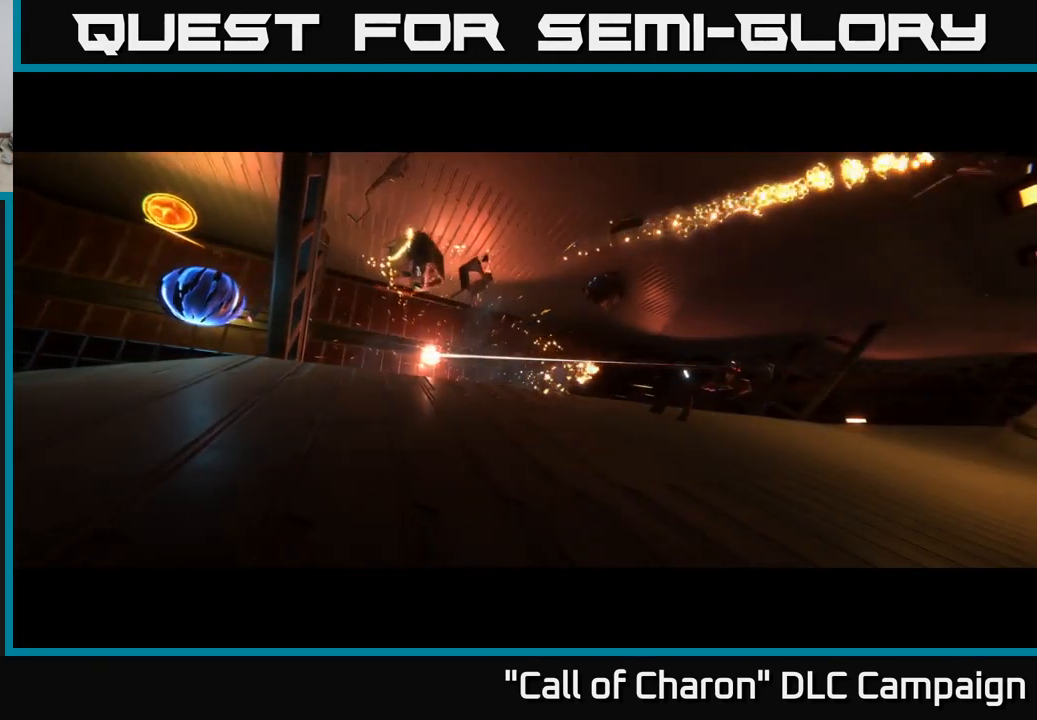
{"buttons": [], "left_stick": "center", "right_stick": "center", "events": []}
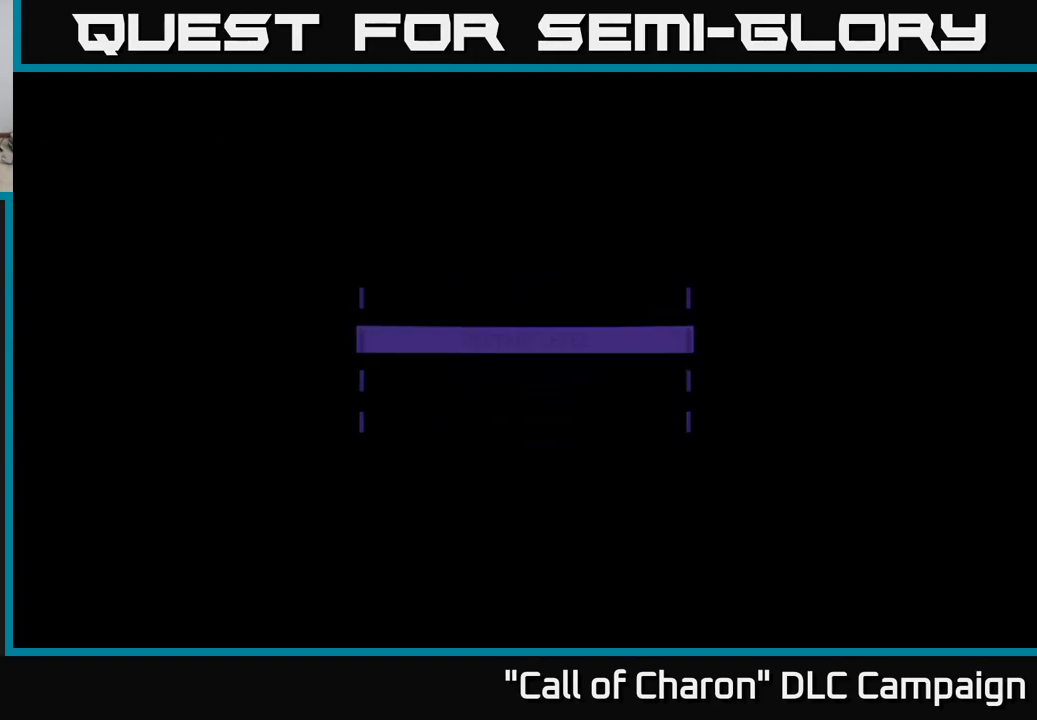
{"buttons": [], "left_stick": "center", "right_stick": "center", "events": []}
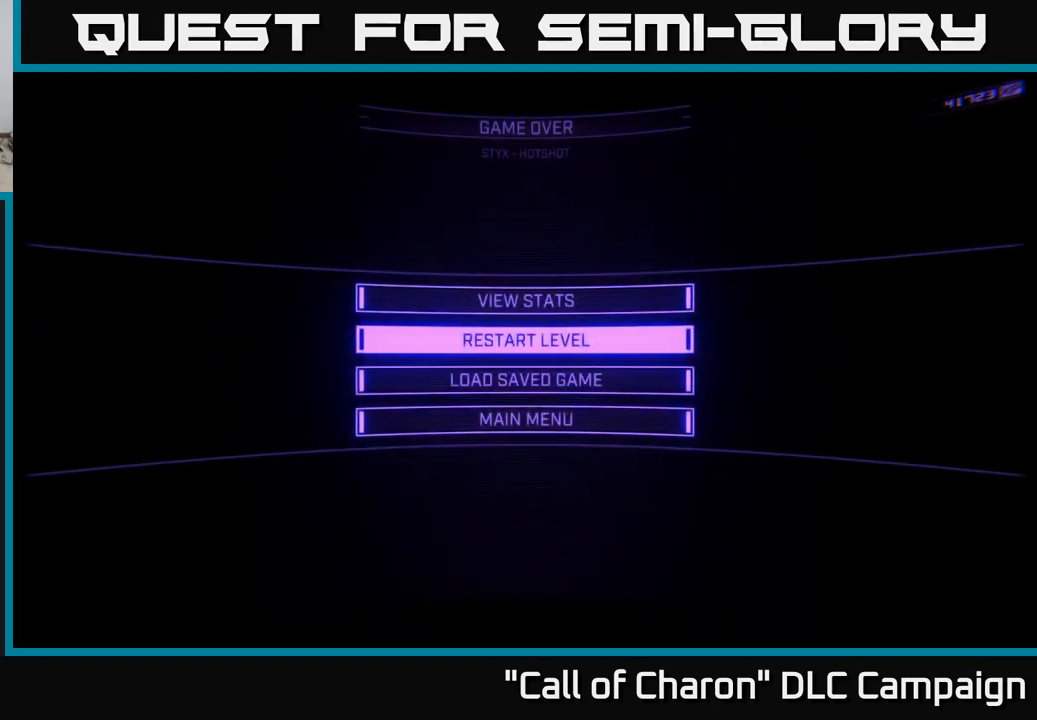
{"buttons": [], "left_stick": "center", "right_stick": "center", "events": [[184, "DPAD_DOWN", "down"], [317, "DPAD_DOWN", "up"]]}
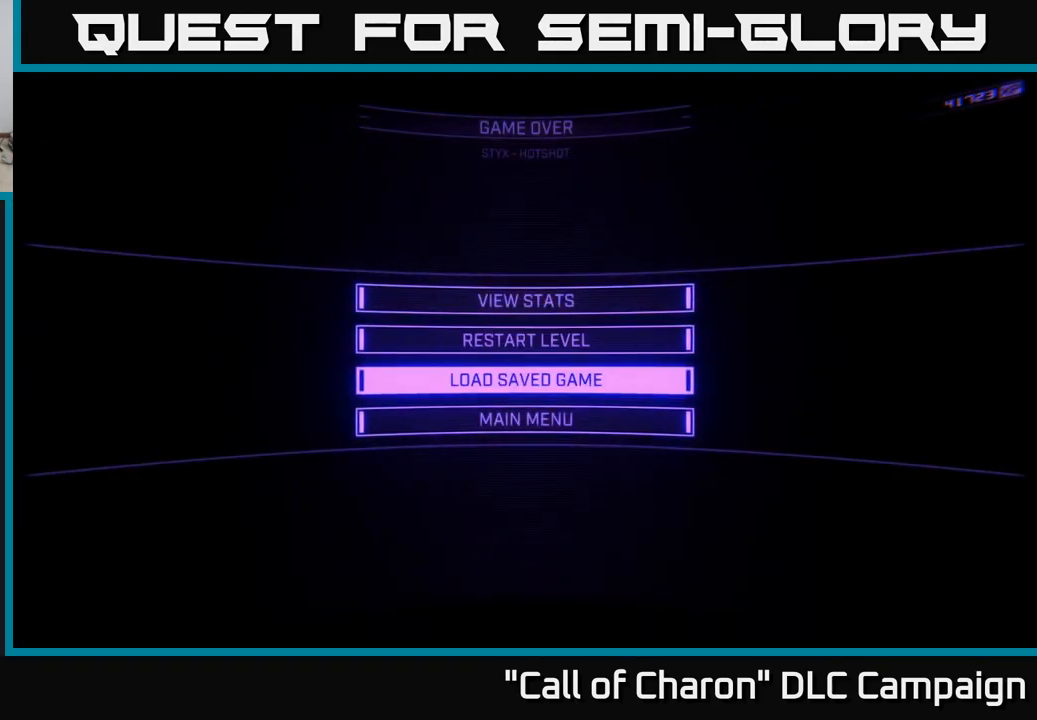
{"buttons": [], "left_stick": "center", "right_stick": "center", "events": [[333, "A", "down"], [400, "A", "up"]]}